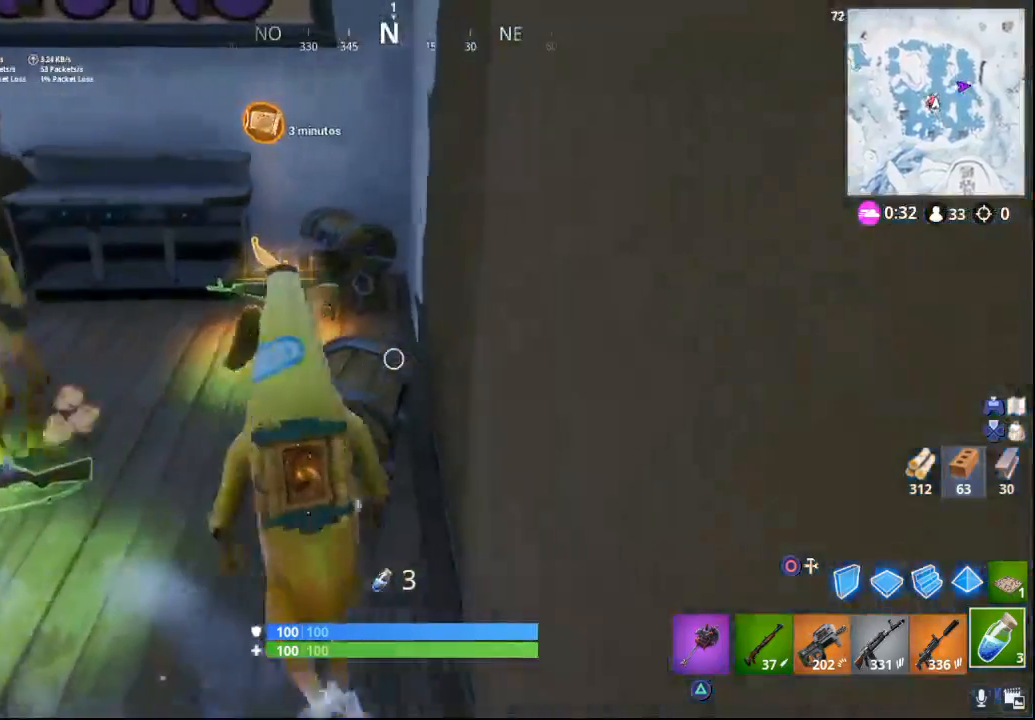
Gameplay with a controller (PlayStation layout); each line is a JSON object with the inputs held at the frame after it. "events" lists button and stick changes between this image and that frame as [ms after this image, input, new state], when the widget could be followed in between.
{"buttons": ["L1"], "left_stick": "up-left", "right_stick": "center", "events": [[283, "left_stick", "down-left"], [400, "L1", "down"], [500, "left_stick", "up-left"]]}
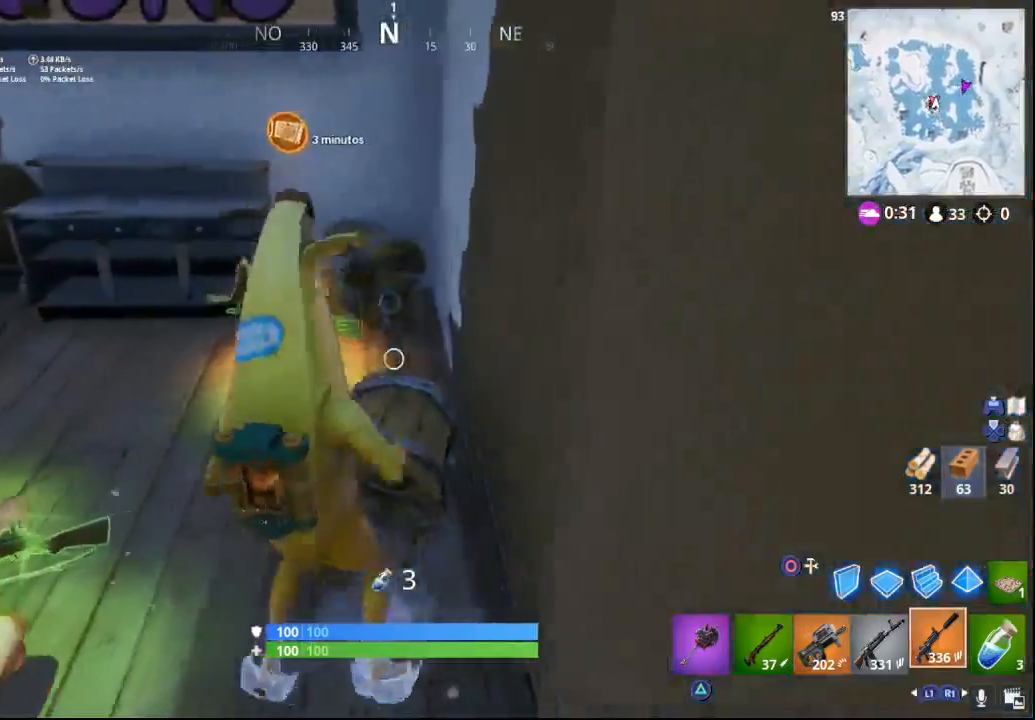
{"buttons": ["SQUARE"], "left_stick": "center", "right_stick": "center", "events": [[17, "L1", "up"], [100, "L1", "down"], [183, "L1", "up"], [183, "left_stick", "up-right"], [333, "left_stick", "center"], [400, "SQUARE", "down"]]}
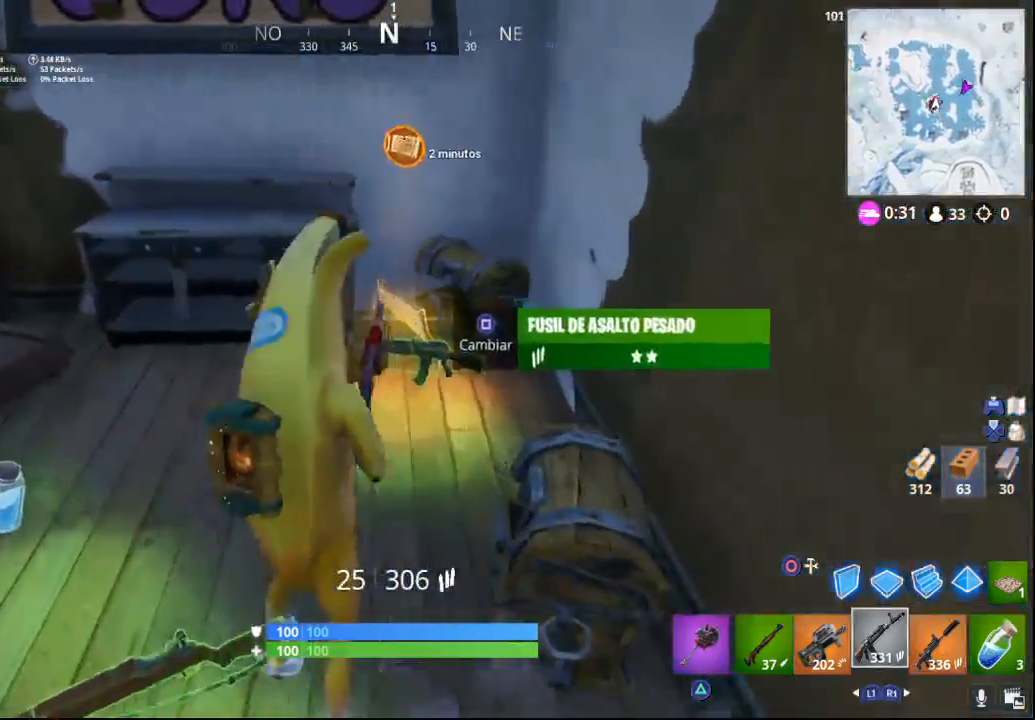
{"buttons": [], "left_stick": "center", "right_stick": "center", "events": [[17, "SQUARE", "up"], [117, "left_stick", "right"], [217, "right_stick", "down-right"], [317, "left_stick", "center"], [467, "right_stick", "center"]]}
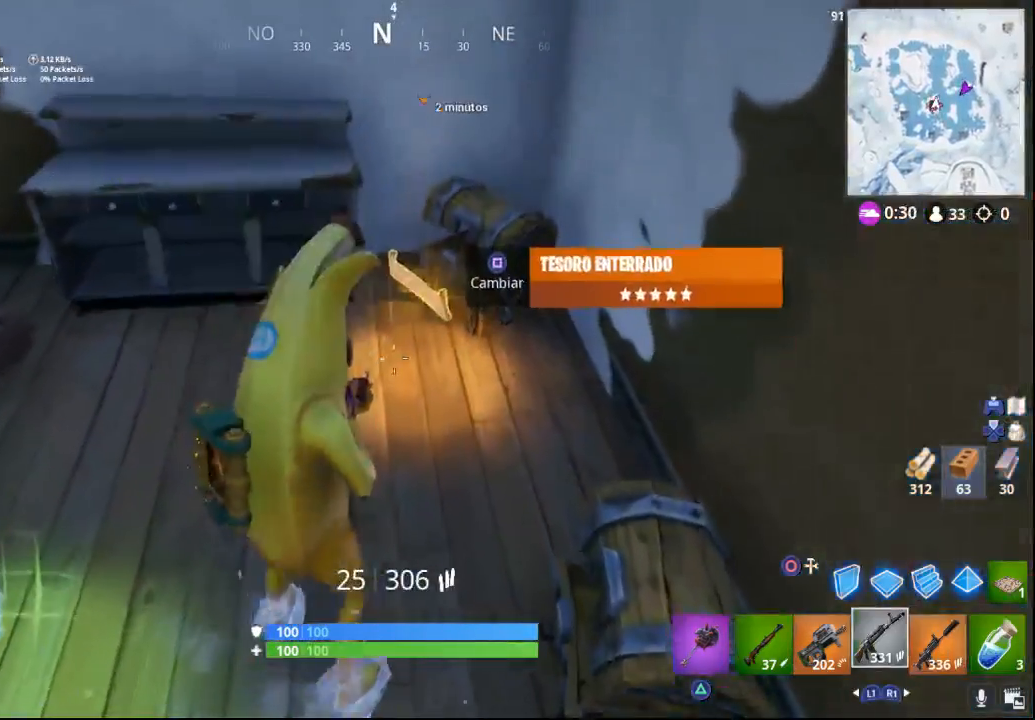
{"buttons": [], "left_stick": "down", "right_stick": "center", "events": [[383, "R1", "down"], [450, "R1", "up"], [483, "left_stick", "down"]]}
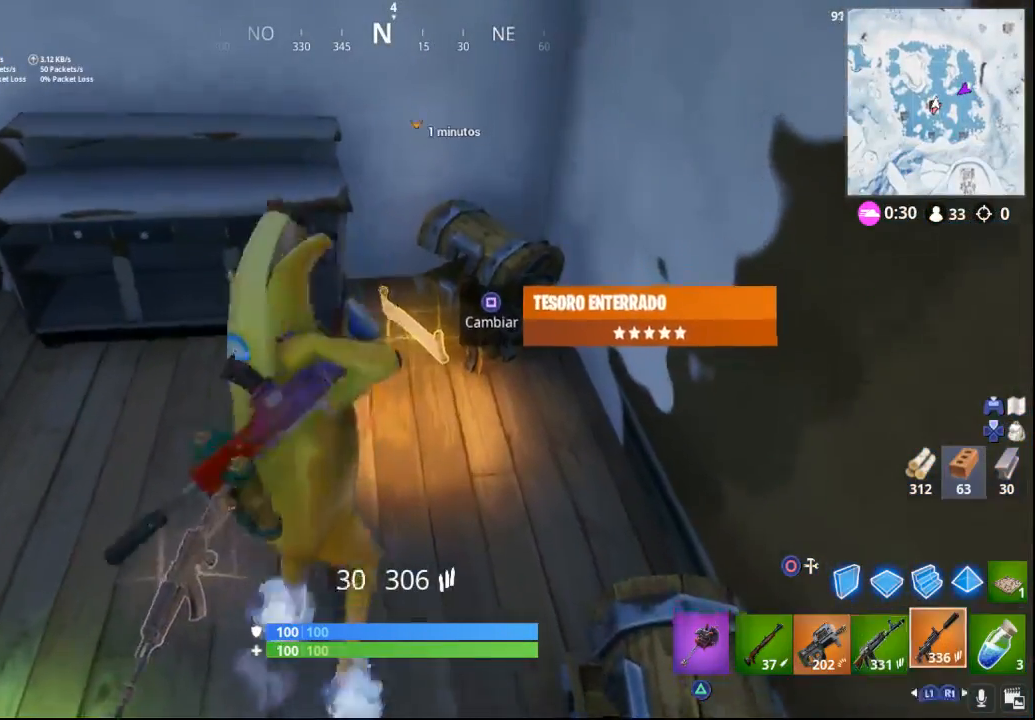
{"buttons": [], "left_stick": "center", "right_stick": "center", "events": [[50, "R1", "down"], [183, "R1", "up"], [267, "SQUARE", "down"], [267, "left_stick", "center"], [350, "SQUARE", "up"]]}
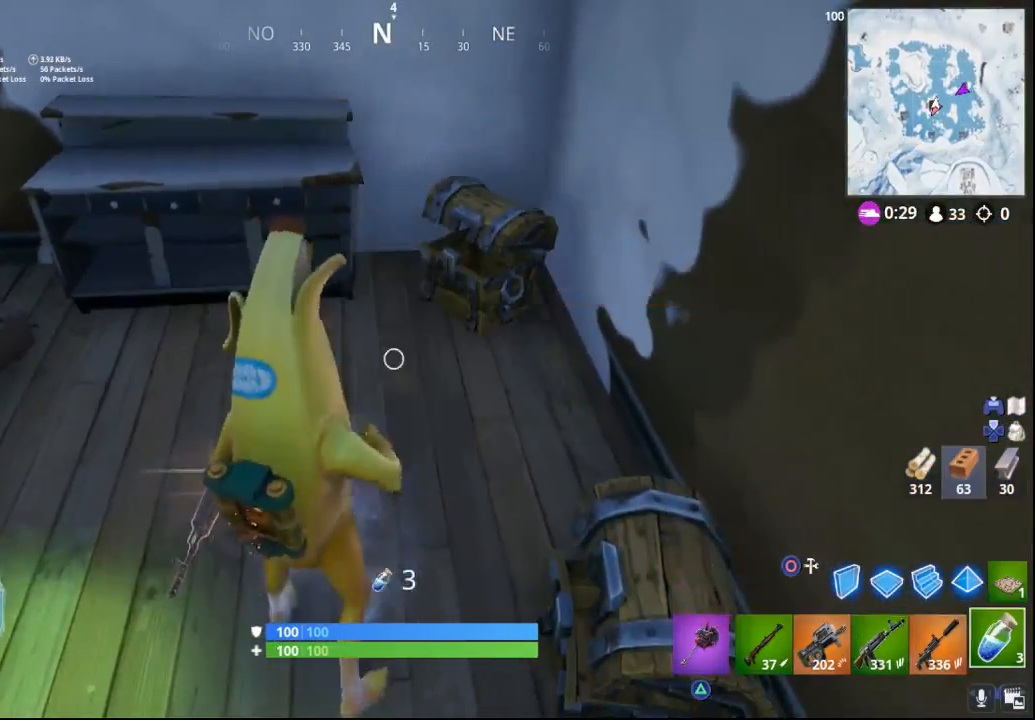
{"buttons": [], "left_stick": "center", "right_stick": "up-left", "events": [[17, "right_stick", "left"], [83, "right_stick", "up-left"], [133, "left_stick", "down"], [333, "left_stick", "center"]]}
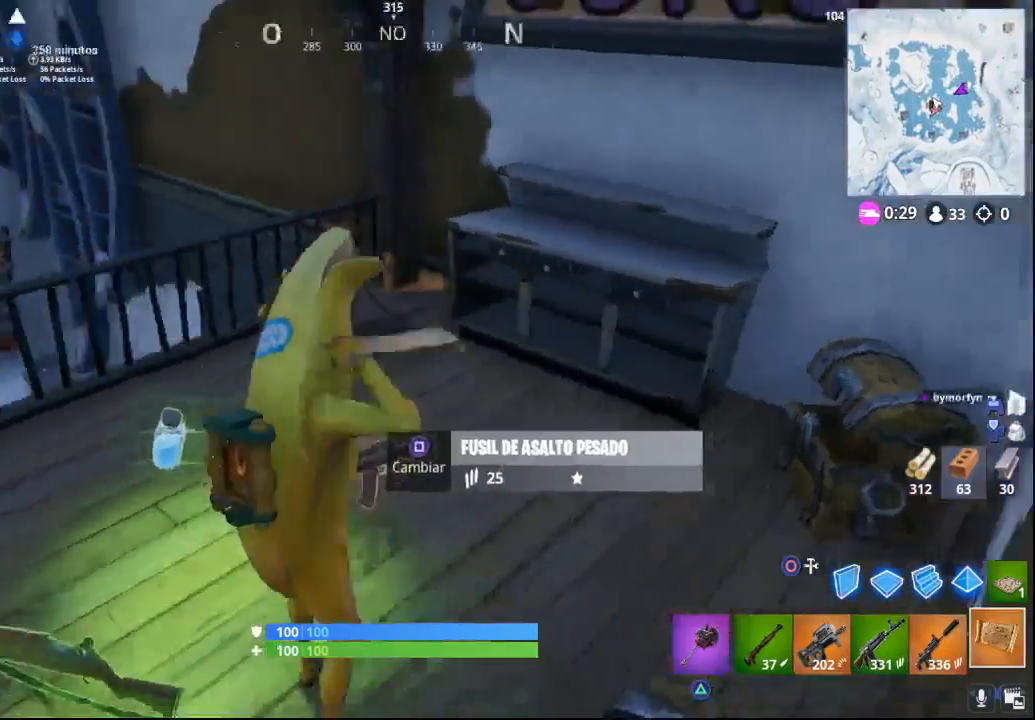
{"buttons": [], "left_stick": "center", "right_stick": "up-left", "events": []}
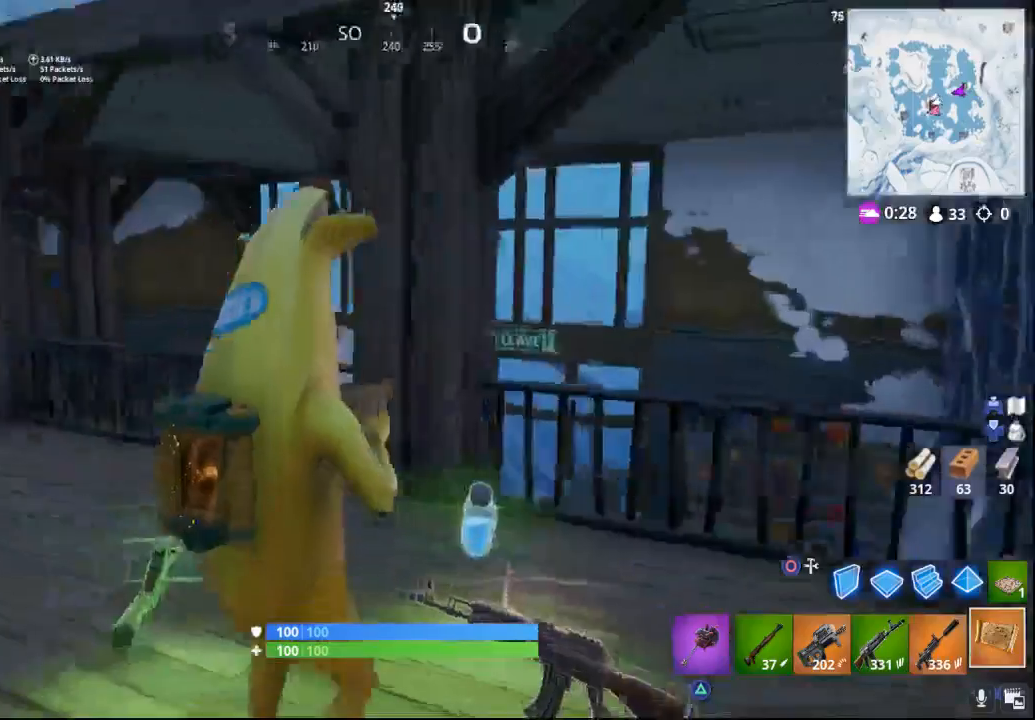
{"buttons": [], "left_stick": "right", "right_stick": "center", "events": [[17, "right_stick", "left"], [383, "left_stick", "right"], [400, "right_stick", "center"]]}
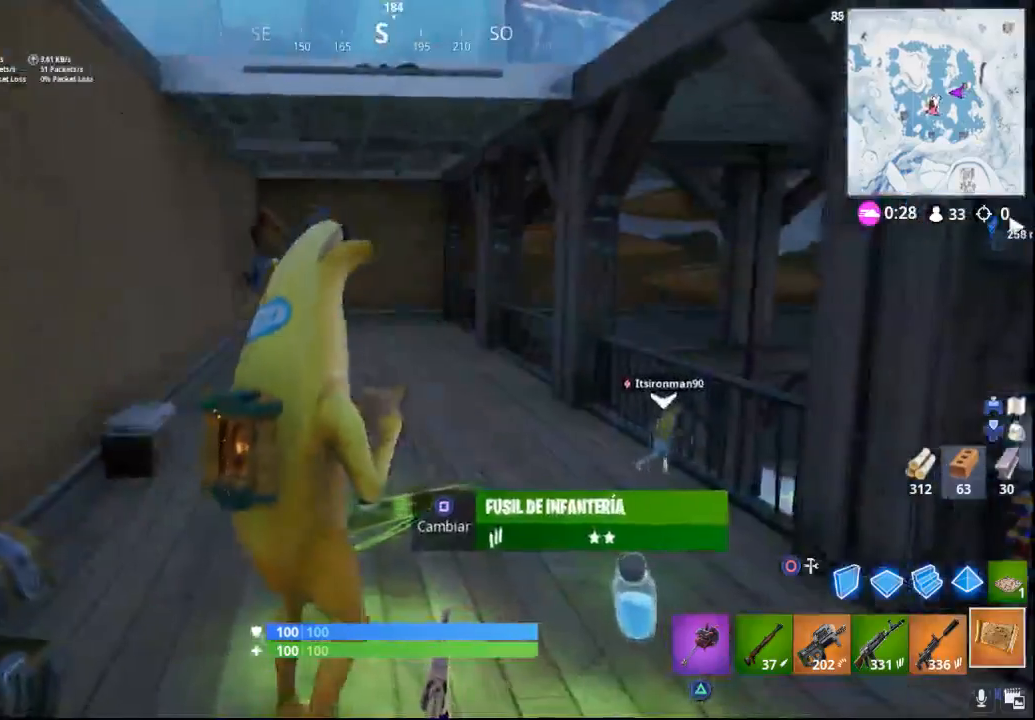
{"buttons": ["R2"], "left_stick": "up-left", "right_stick": "right", "events": [[67, "right_stick", "right"], [117, "left_stick", "up"], [200, "left_stick", "up-left"], [433, "R2", "down"]]}
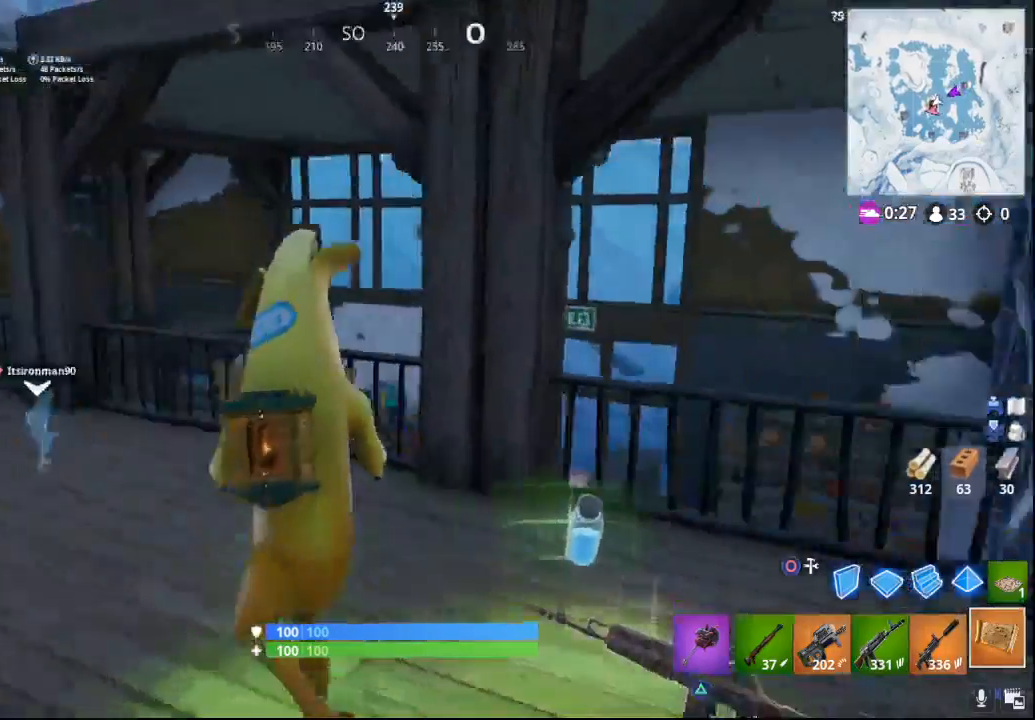
{"buttons": [], "left_stick": "down-left", "right_stick": "right", "events": [[200, "left_stick", "left"], [317, "left_stick", "down-left"], [500, "R2", "up"]]}
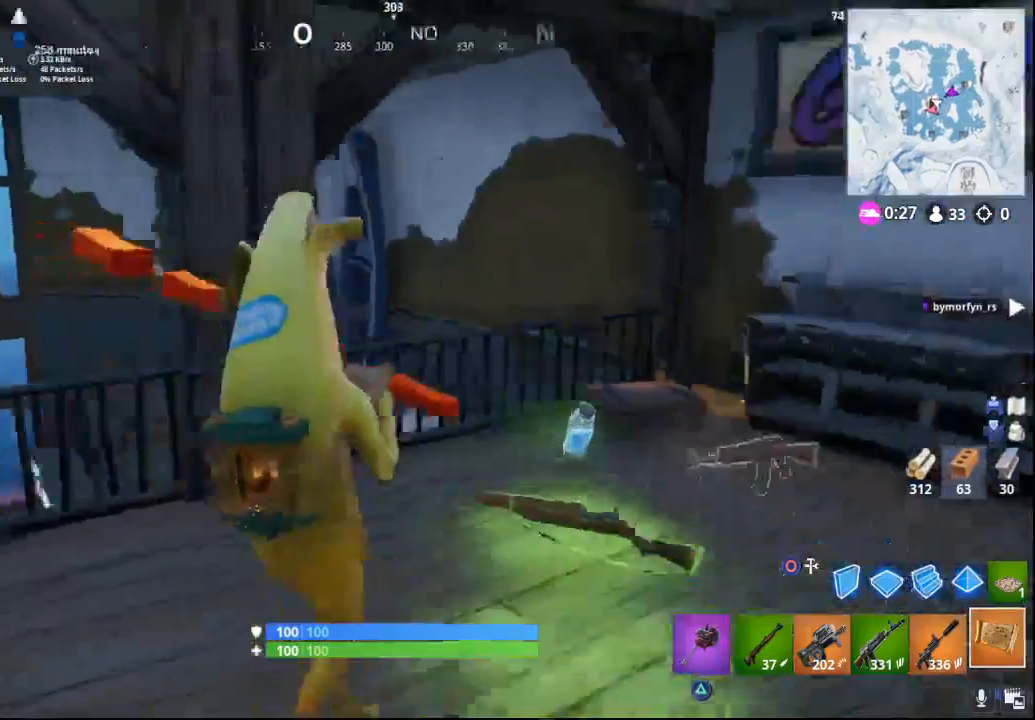
{"buttons": [], "left_stick": "down-left", "right_stick": "center", "events": [[300, "R2", "down"], [333, "right_stick", "center"], [467, "R2", "up"]]}
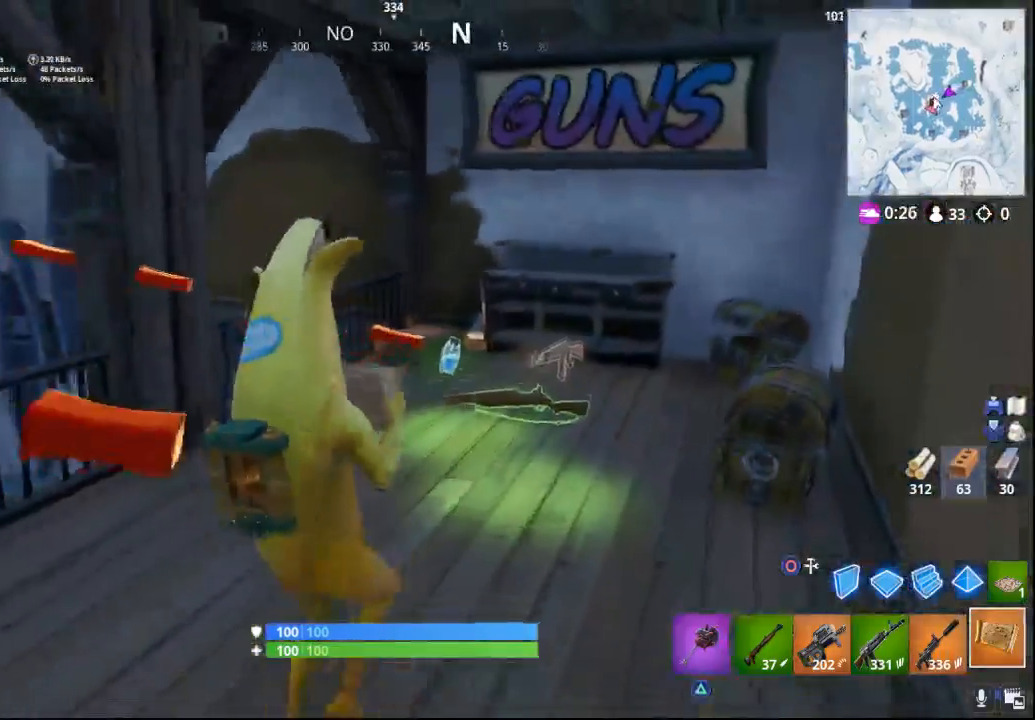
{"buttons": [], "left_stick": "down-right", "right_stick": "up-left", "events": [[33, "right_stick", "left"], [83, "left_stick", "down"], [183, "right_stick", "up-left"], [467, "left_stick", "down-right"]]}
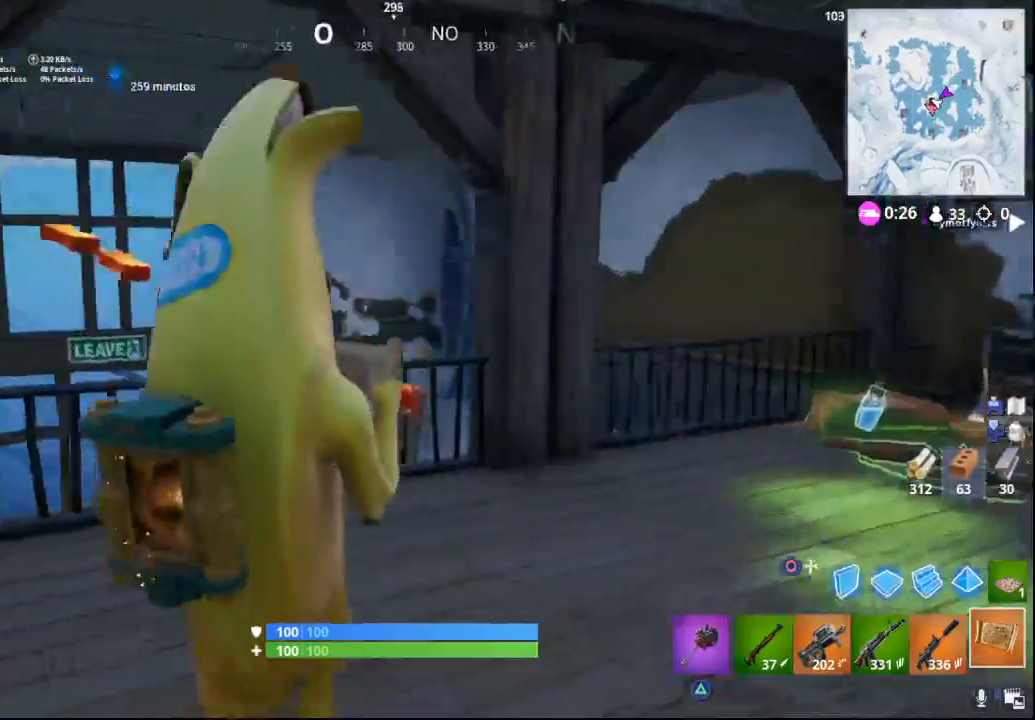
{"buttons": [], "left_stick": "down-right", "right_stick": "center", "events": [[233, "right_stick", "left"], [450, "right_stick", "center"]]}
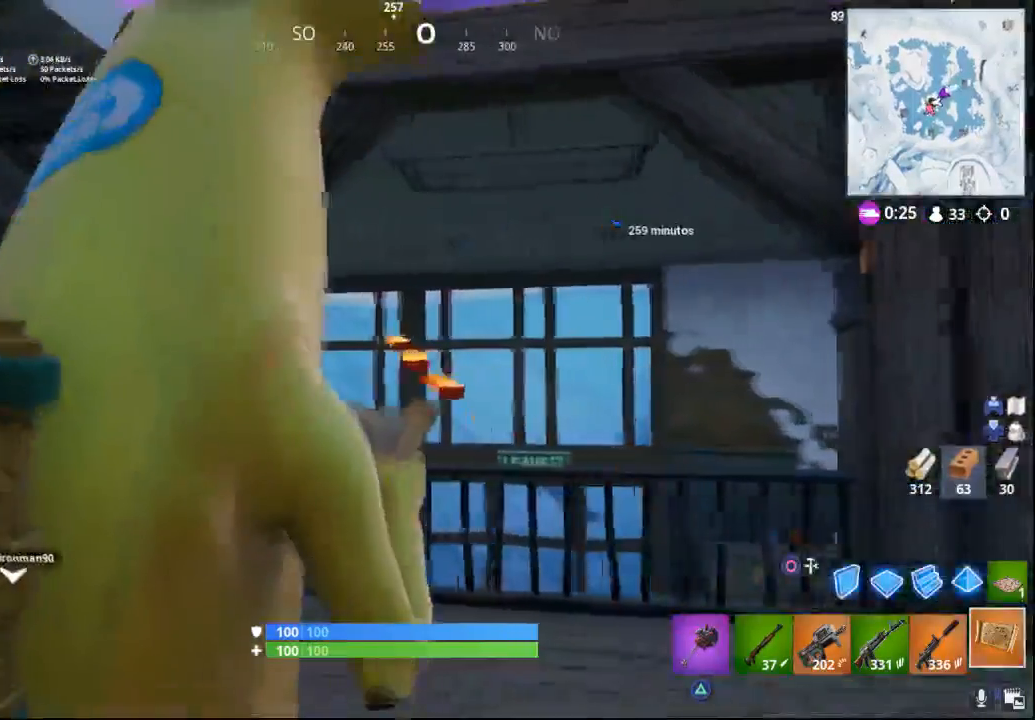
{"buttons": [], "left_stick": "down", "right_stick": "down-left", "events": [[100, "right_stick", "down-left"], [383, "left_stick", "down"]]}
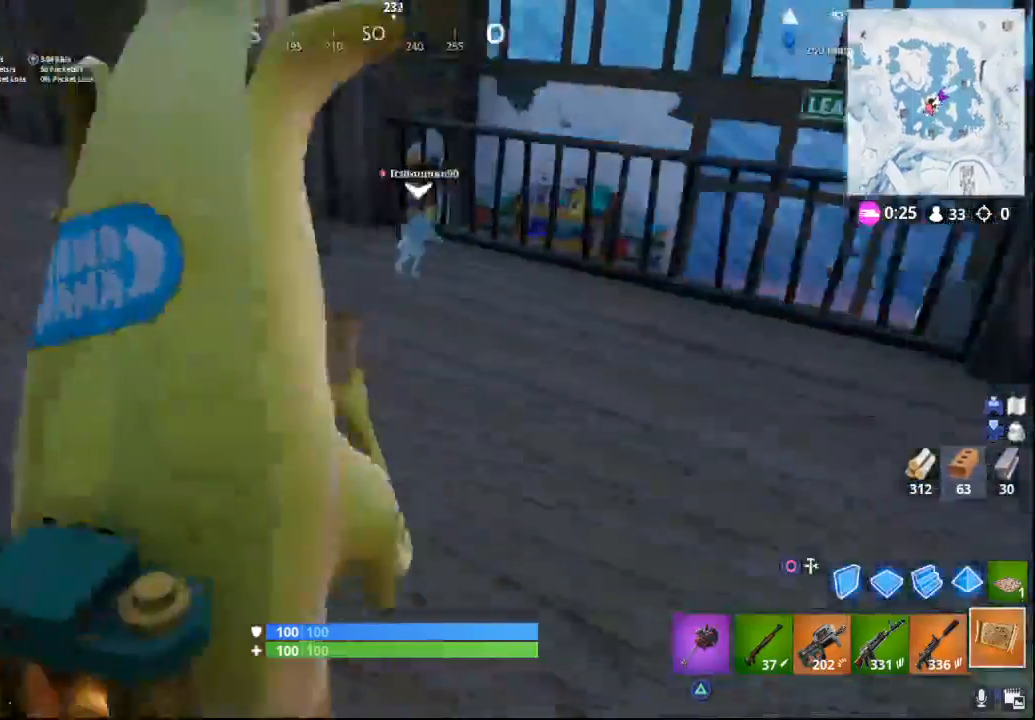
{"buttons": ["CROSS"], "left_stick": "up", "right_stick": "center", "events": [[100, "right_stick", "center"], [200, "CIRCLE", "down"], [300, "CIRCLE", "up"], [317, "L2", "down"], [383, "CROSS", "down"], [400, "left_stick", "up"], [467, "L2", "up"]]}
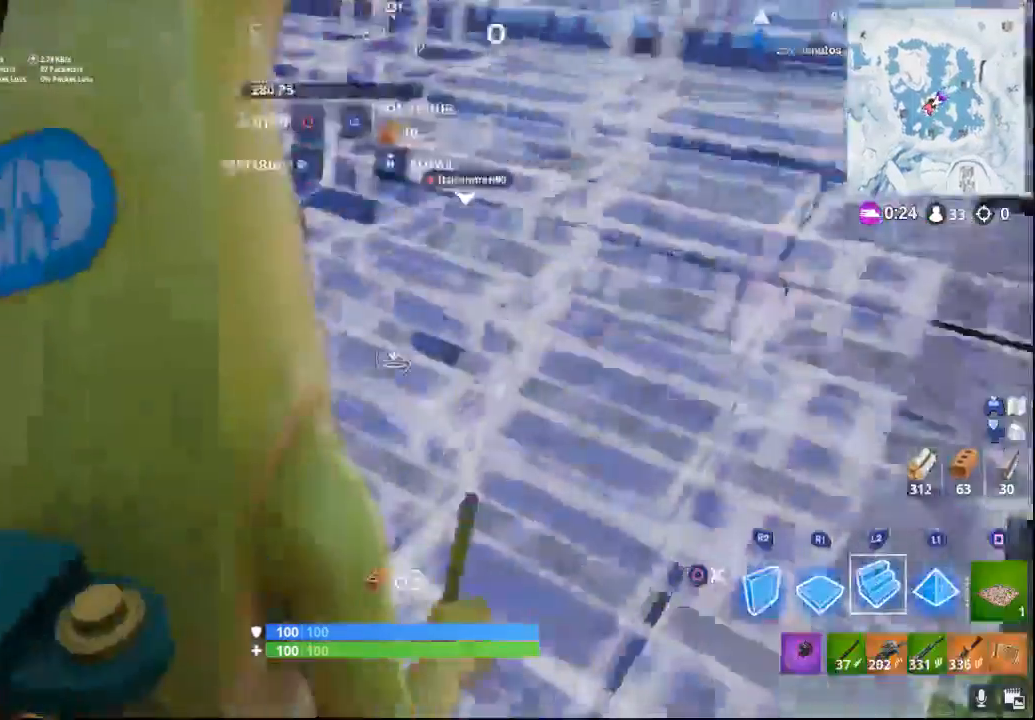
{"buttons": [], "left_stick": "up", "right_stick": "up", "events": [[33, "CROSS", "up"], [33, "L2", "down"], [183, "L2", "up"], [183, "TRIANGLE", "down"], [267, "TRIANGLE", "up"], [433, "right_stick", "up"]]}
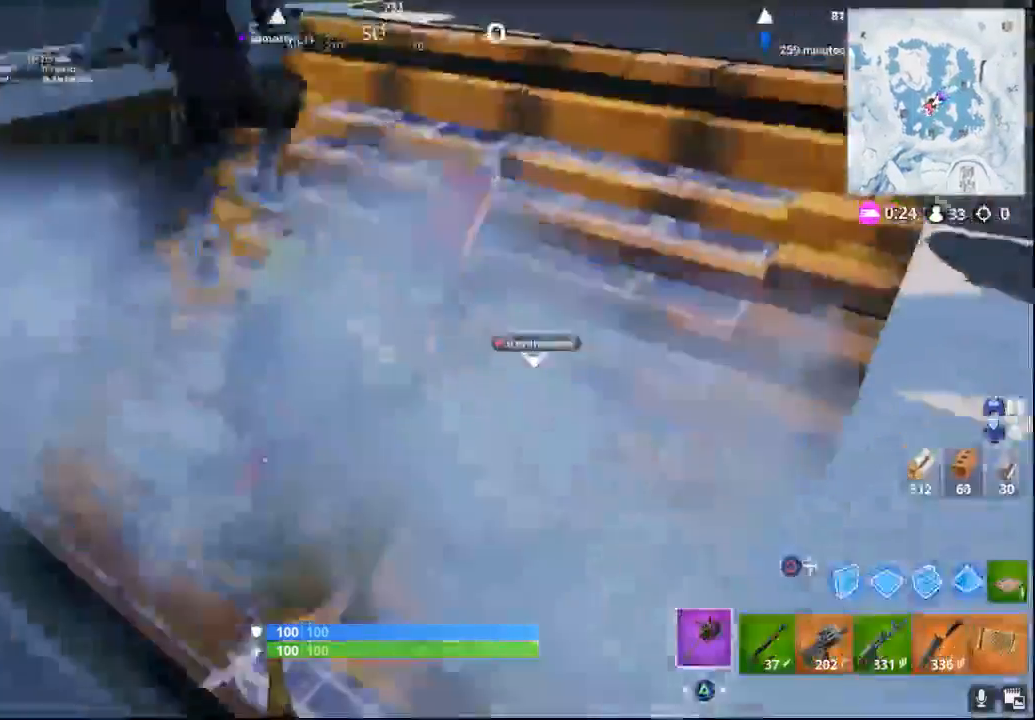
{"buttons": [], "left_stick": "up", "right_stick": "up", "events": []}
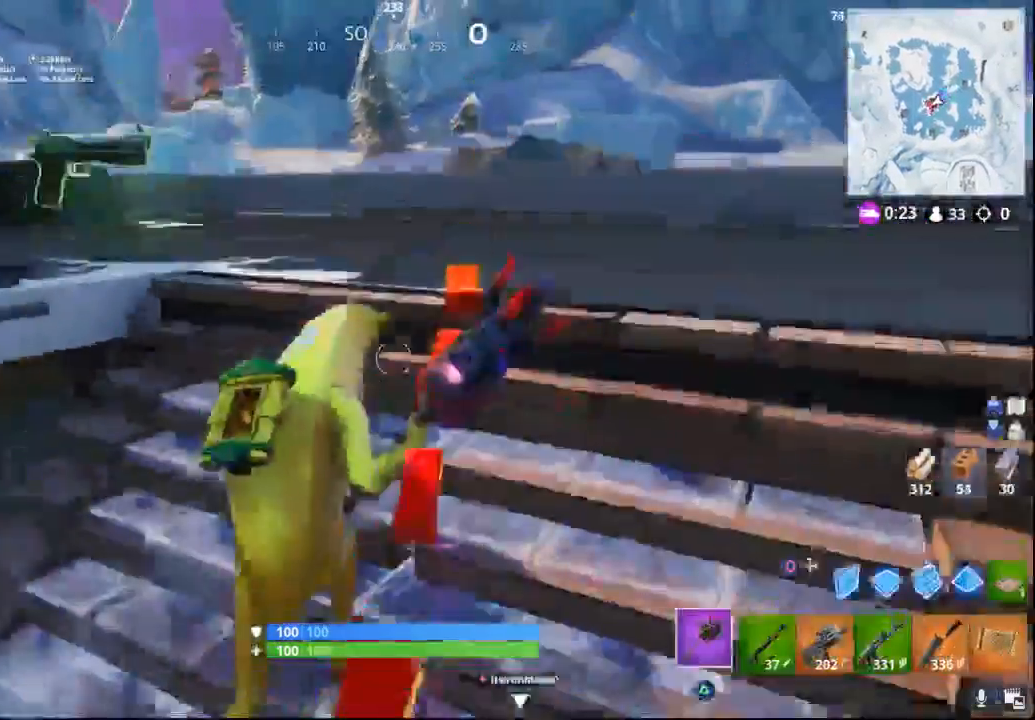
{"buttons": [], "left_stick": "up", "right_stick": "center", "events": [[33, "right_stick", "center"], [183, "right_stick", "right"], [233, "right_stick", "up-right"], [350, "right_stick", "up"], [483, "right_stick", "center"]]}
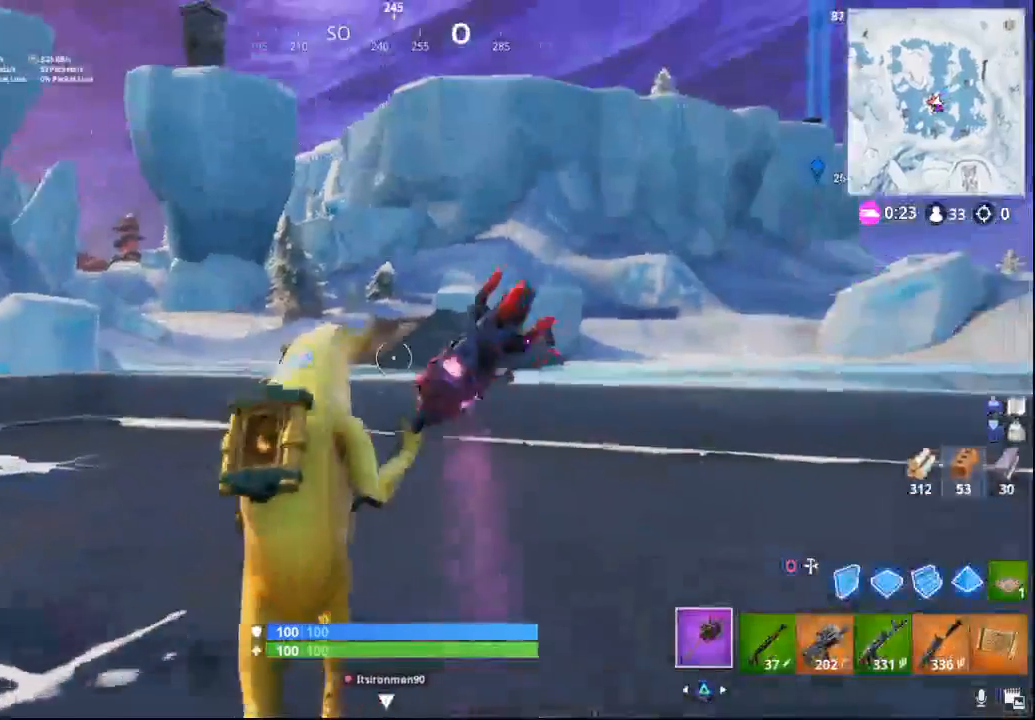
{"buttons": [], "left_stick": "up", "right_stick": "center", "events": [[50, "right_stick", "up"], [300, "right_stick", "center"]]}
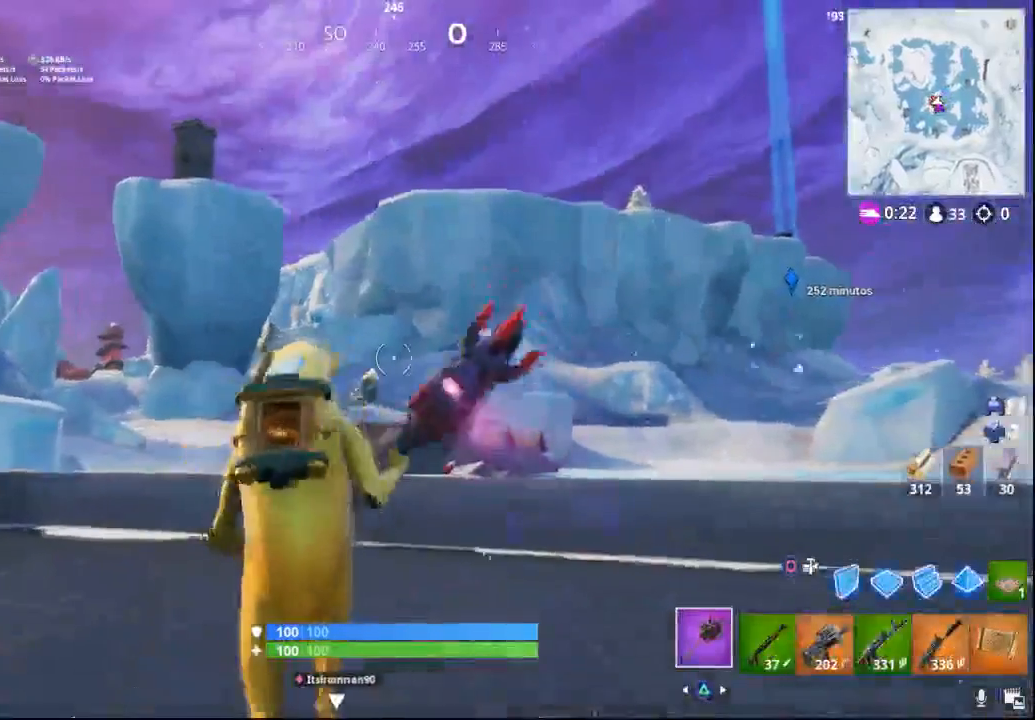
{"buttons": [], "left_stick": "up", "right_stick": "center", "events": [[33, "right_stick", "up-right"], [150, "right_stick", "center"], [350, "R1", "down"], [450, "R1", "up"]]}
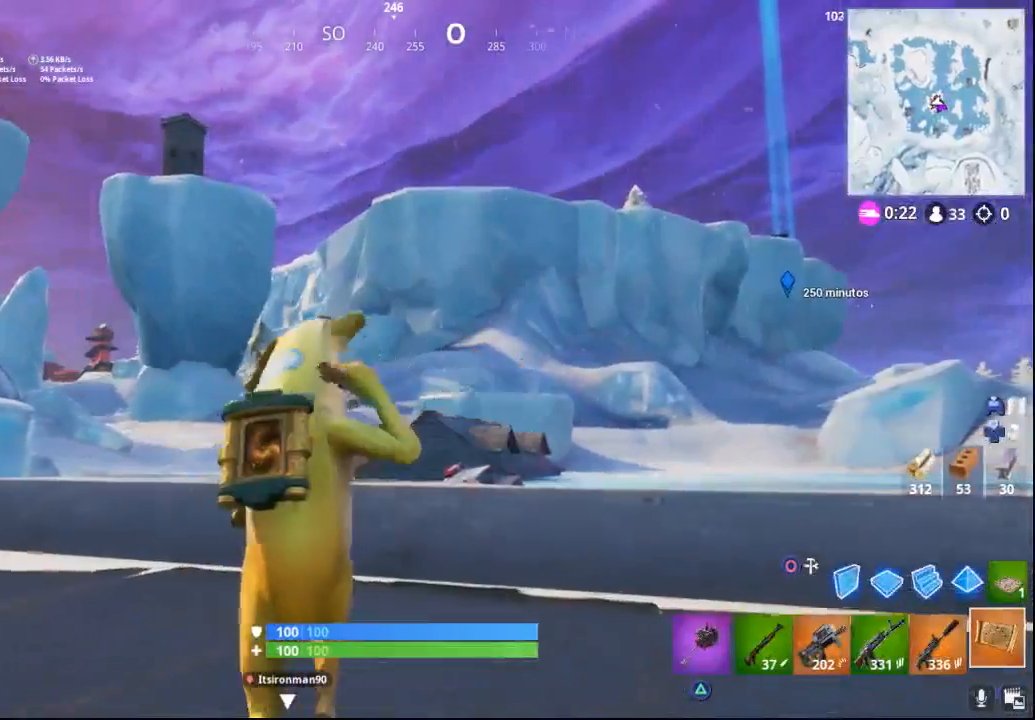
{"buttons": [], "left_stick": "up", "right_stick": "center", "events": []}
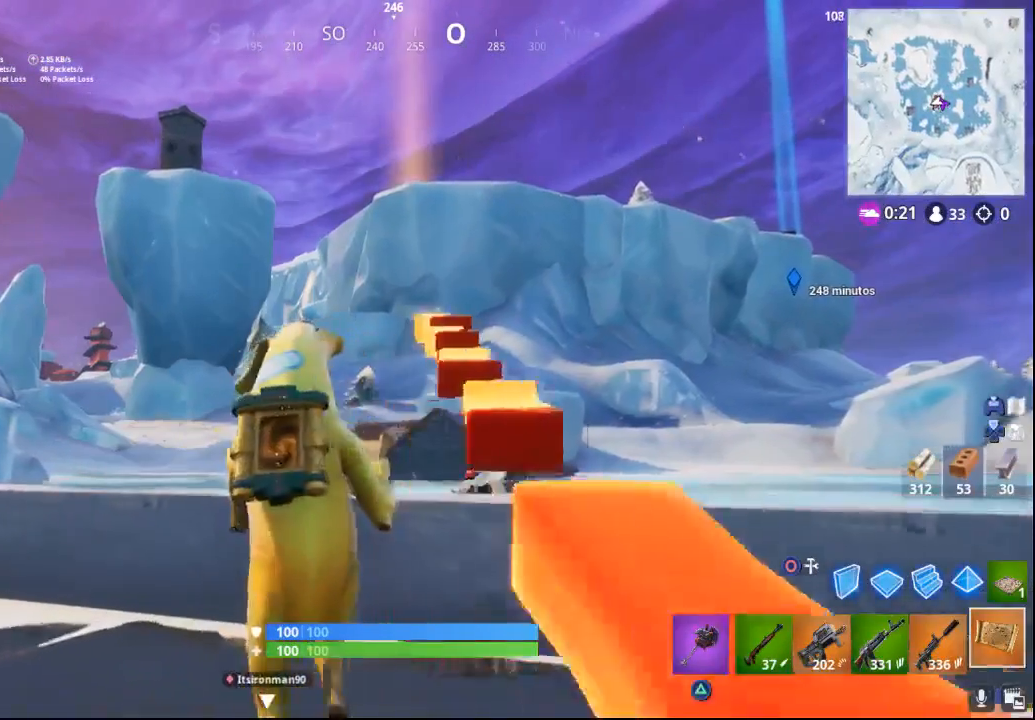
{"buttons": [], "left_stick": "up", "right_stick": "center", "events": [[50, "CROSS", "down"], [150, "CROSS", "up"]]}
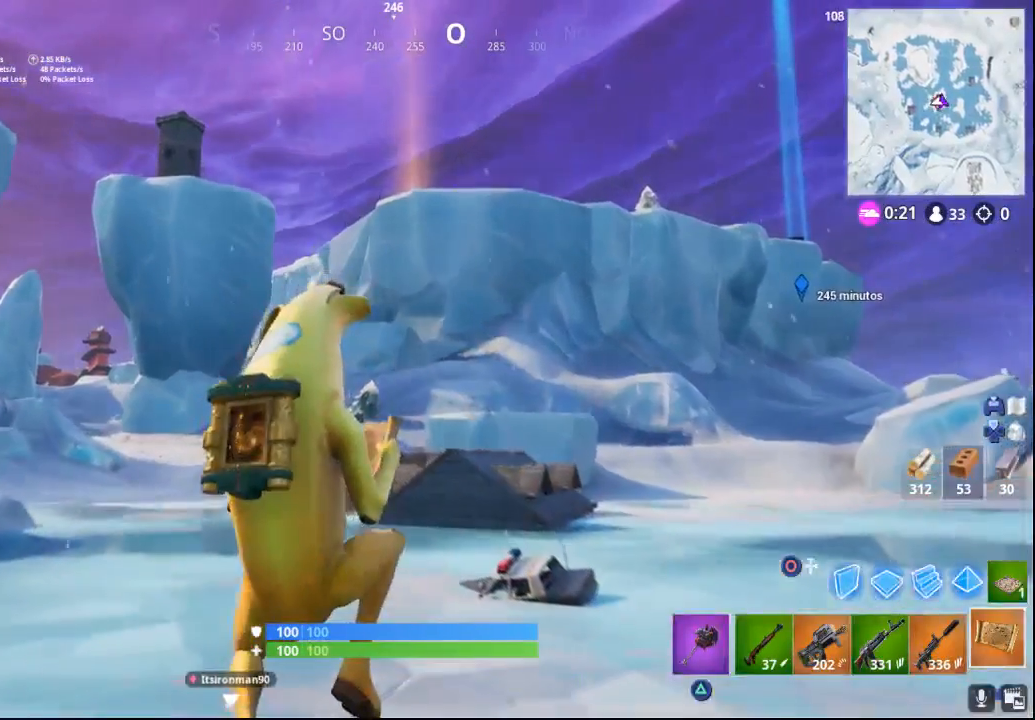
{"buttons": [], "left_stick": "up", "right_stick": "center", "events": [[117, "CIRCLE", "down"], [183, "CIRCLE", "up"]]}
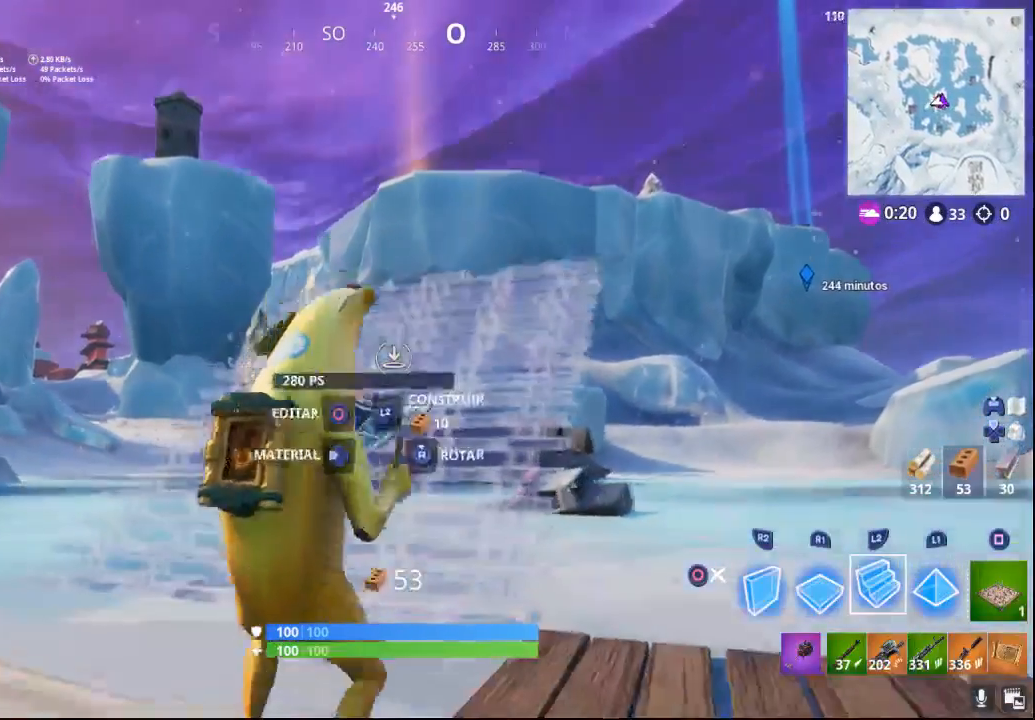
{"buttons": [], "left_stick": "up-left", "right_stick": "center", "events": [[250, "left_stick", "up-left"]]}
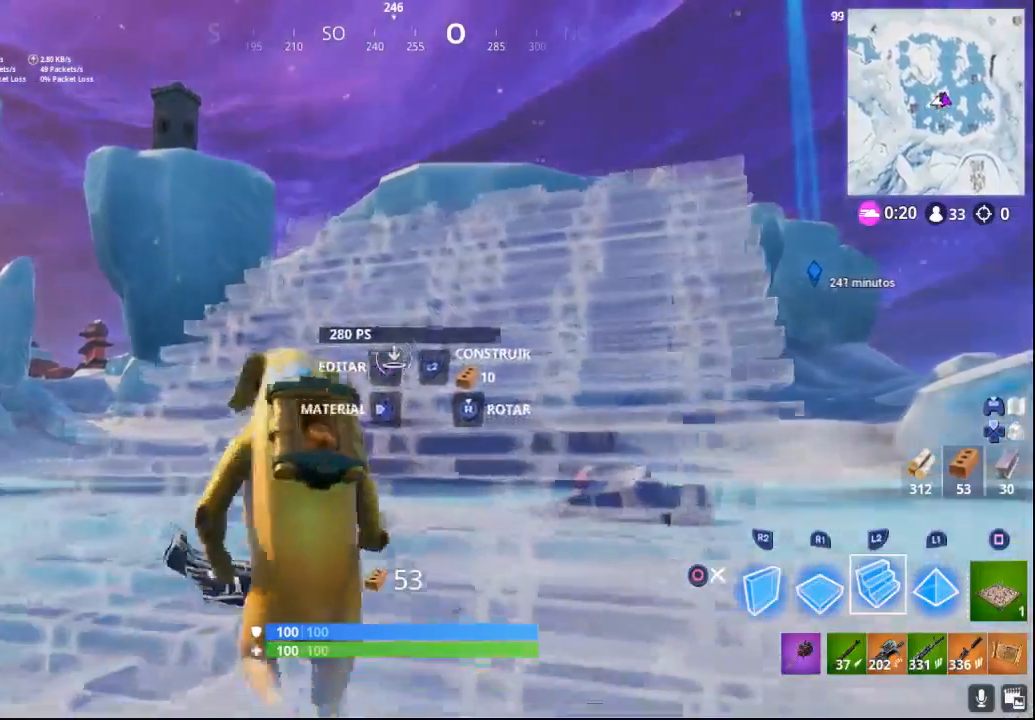
{"buttons": [], "left_stick": "up-left", "right_stick": "center", "events": [[250, "right_stick", "up-left"], [400, "right_stick", "center"]]}
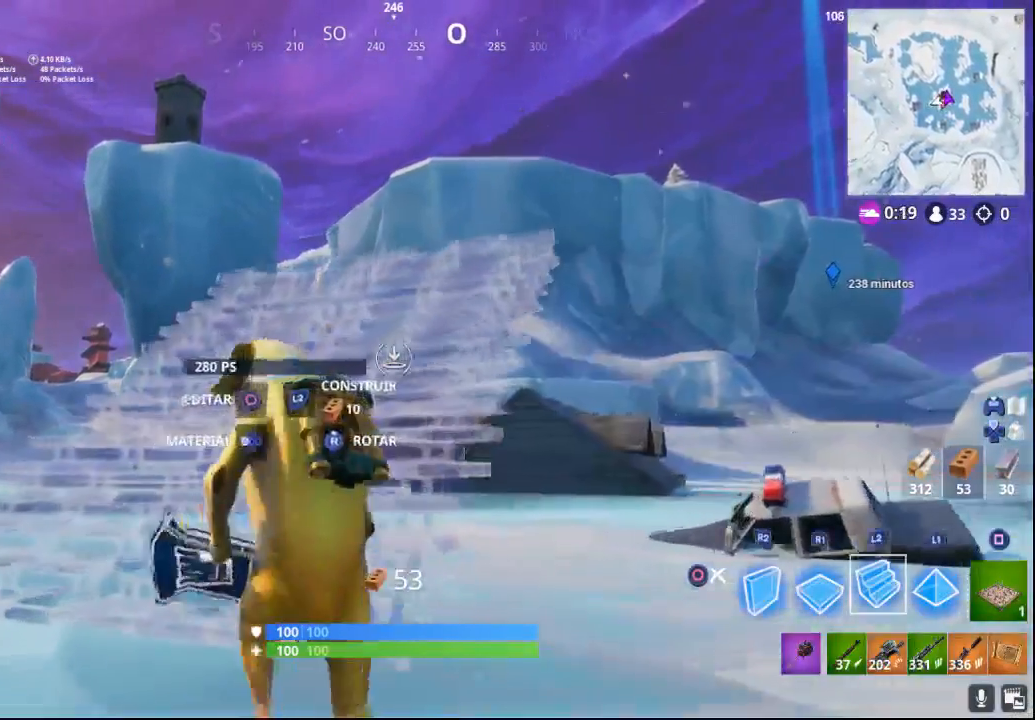
{"buttons": [], "left_stick": "up-left", "right_stick": "center", "events": []}
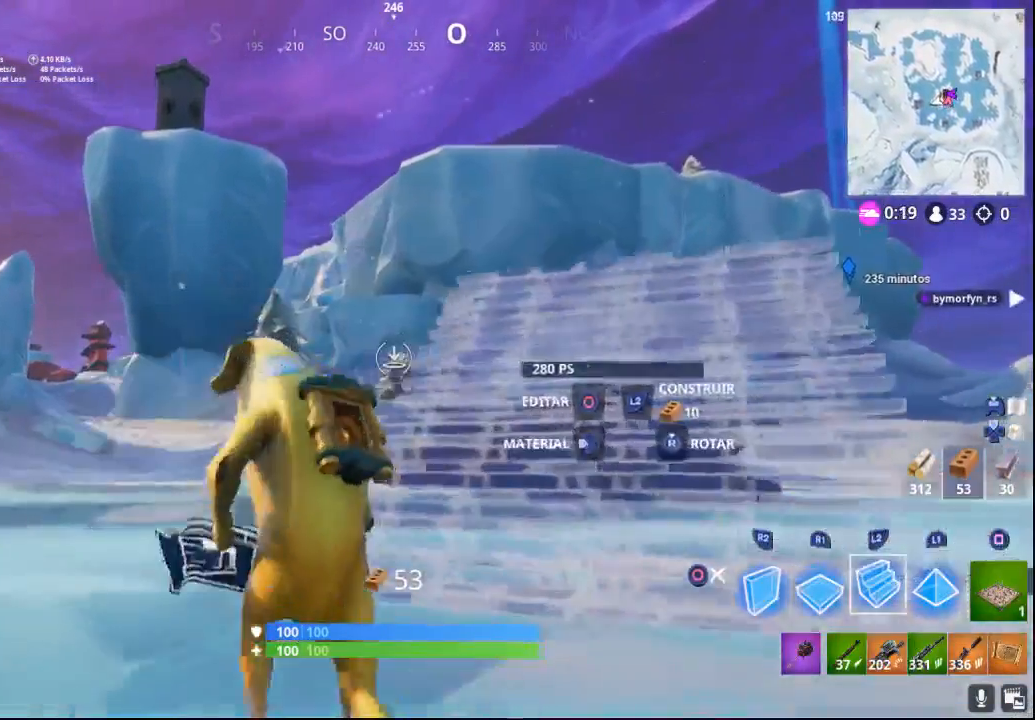
{"buttons": [], "left_stick": "up-left", "right_stick": "center", "events": []}
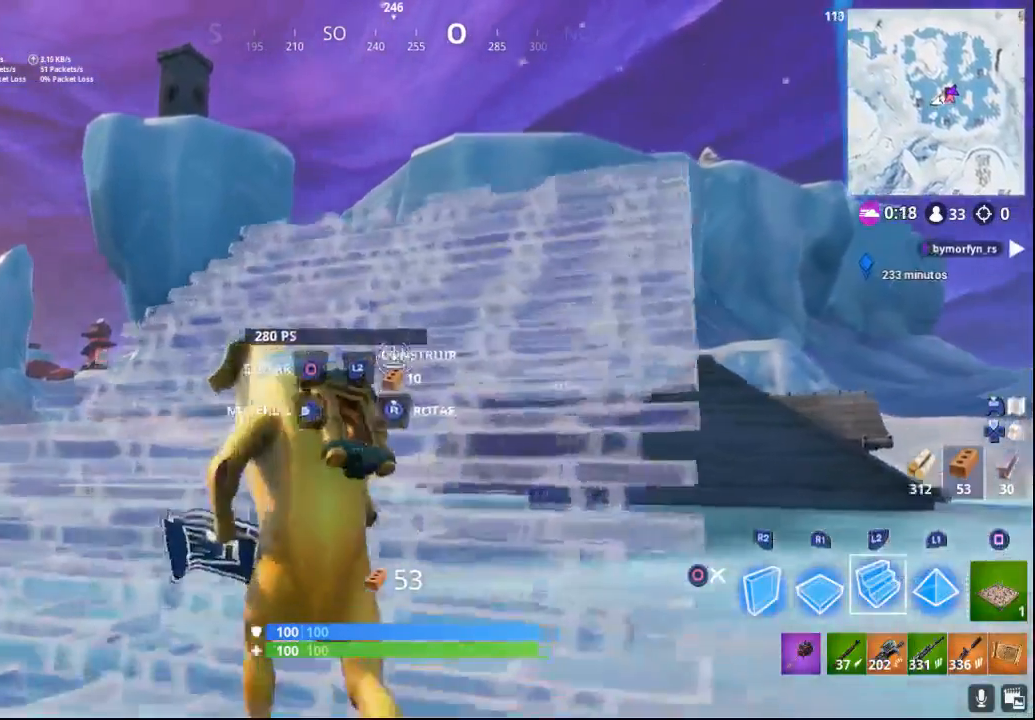
{"buttons": [], "left_stick": "up-left", "right_stick": "center", "events": []}
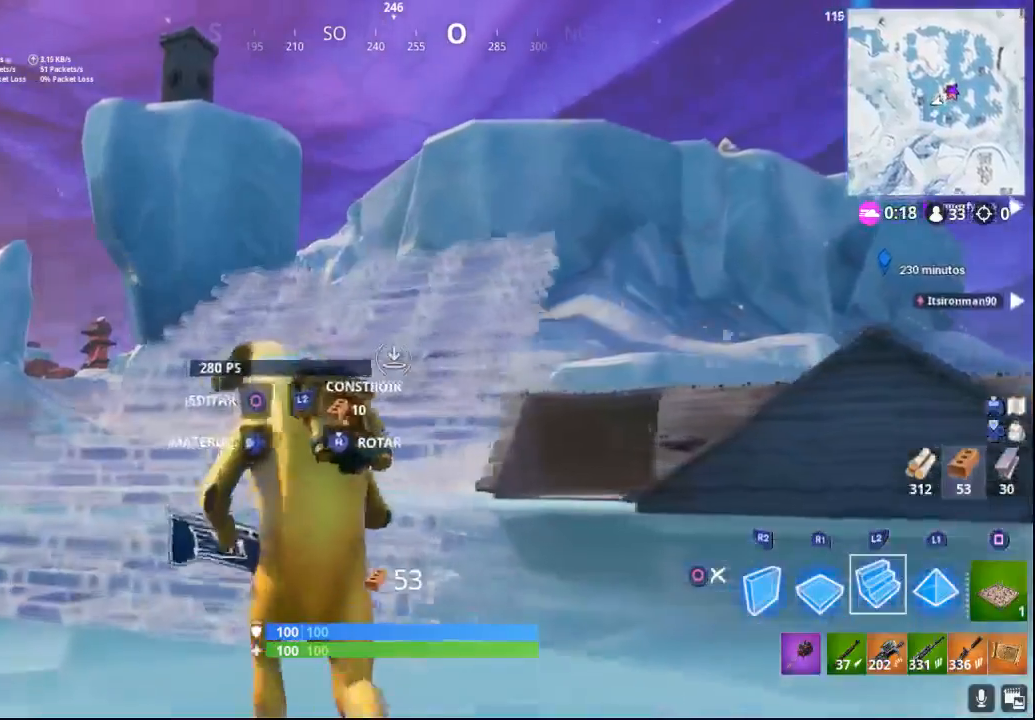
{"buttons": [], "left_stick": "up-left", "right_stick": "center", "events": []}
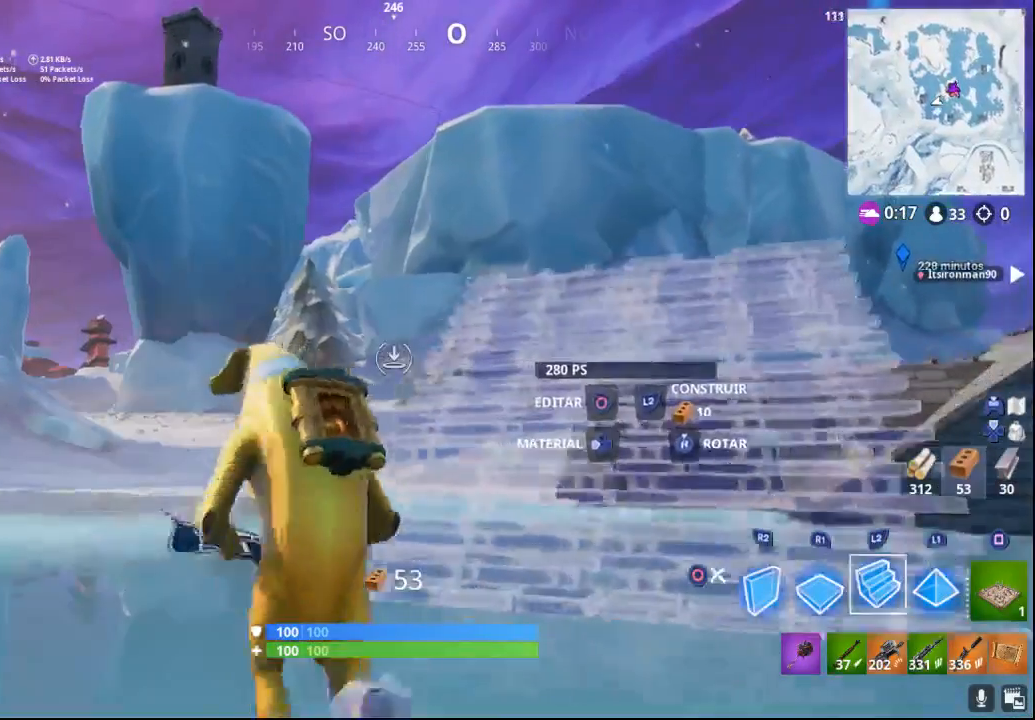
{"buttons": [], "left_stick": "up-left", "right_stick": "center", "events": [[33, "right_stick", "right"], [233, "right_stick", "center"]]}